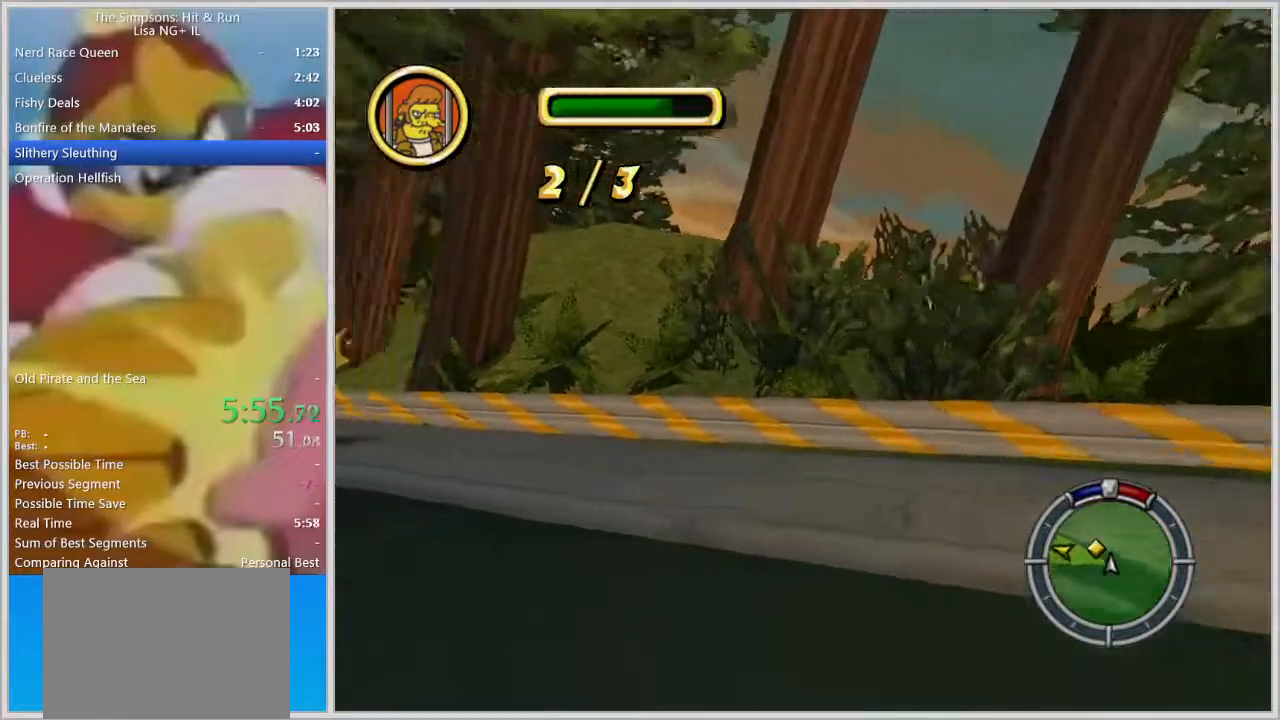
Gameplay with a controller (PlayStation layout); each line is a JSON object with the inputs held at the frame after it. "events" lists button and stick changes between this image and that frame as [ms after this image, input, new state], when the widget could be followed in between. Not read: R3.
{"buttons": ["SQUARE", "R2"], "left_stick": "left", "right_stick": "center", "events": [[283, "SQUARE", "down"], [400, "R2", "up"], [450, "R2", "down"]]}
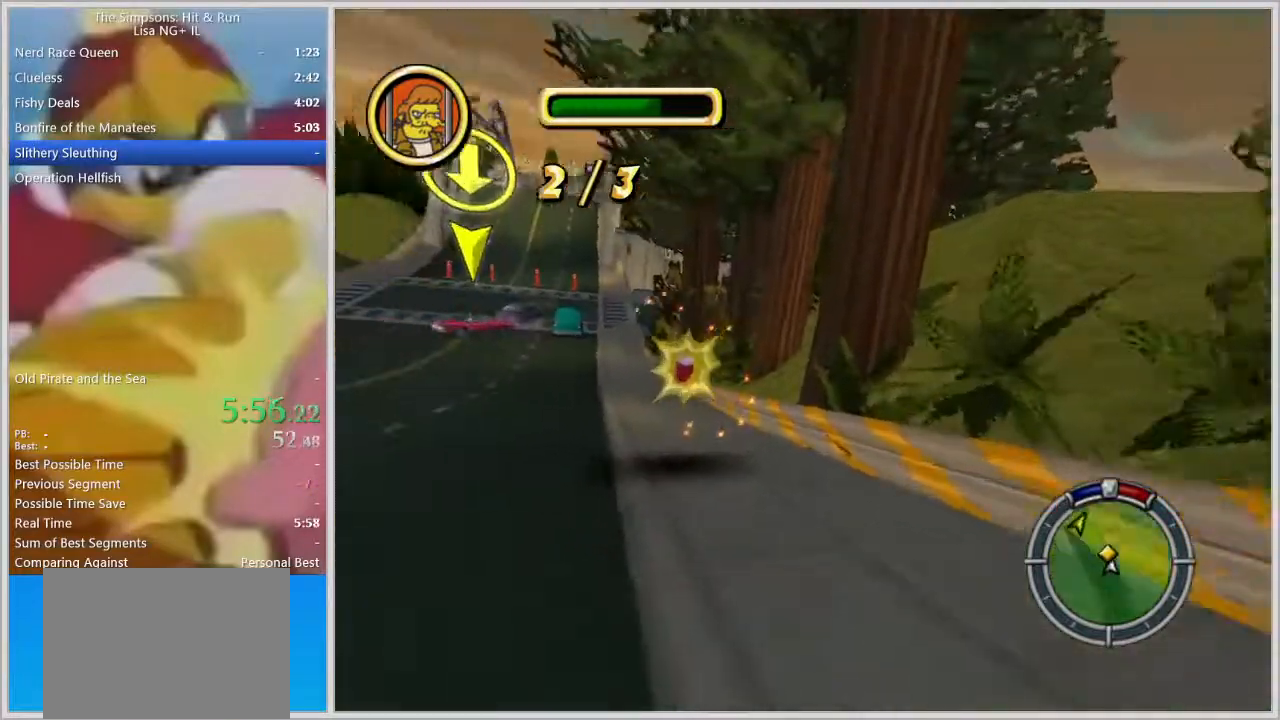
{"buttons": ["SQUARE", "L1"], "left_stick": "left", "right_stick": "center", "events": [[67, "R2", "up"], [283, "L1", "down"], [383, "L1", "up"], [467, "L1", "down"]]}
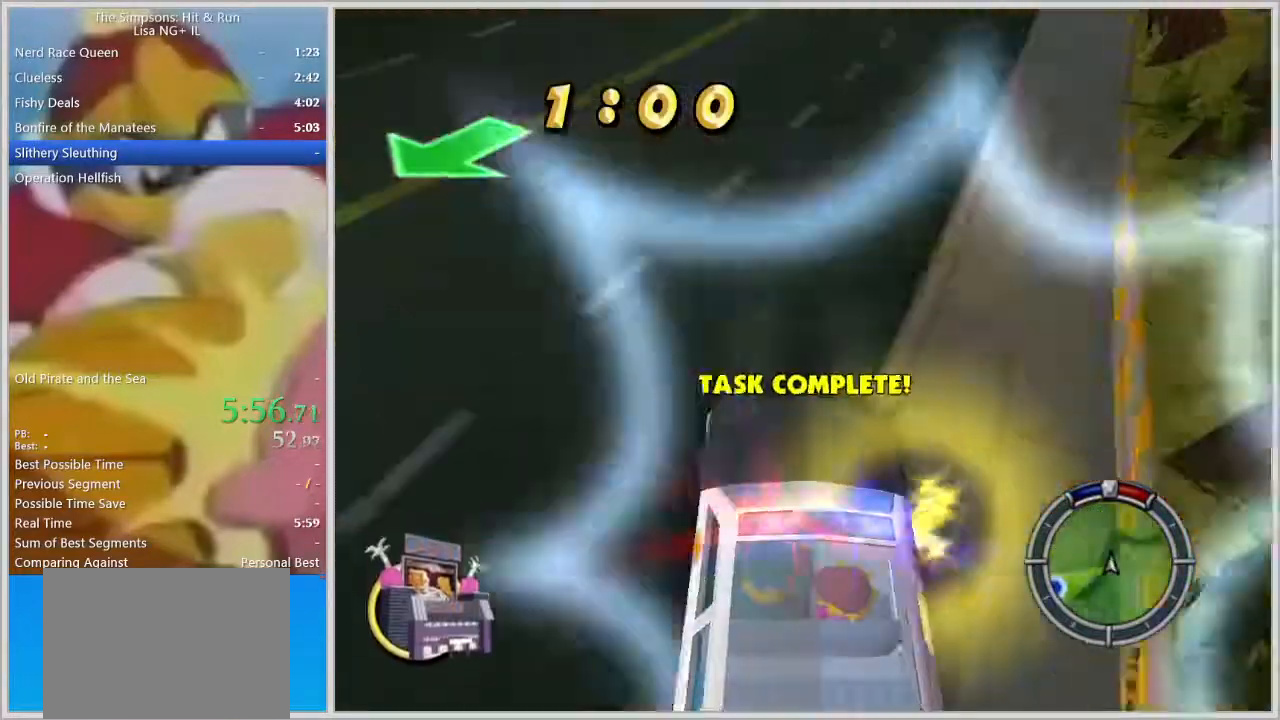
{"buttons": ["SQUARE", "R2"], "left_stick": "left", "right_stick": "center", "events": [[50, "L1", "up"], [217, "R2", "down"], [417, "R2", "up"], [483, "R2", "down"]]}
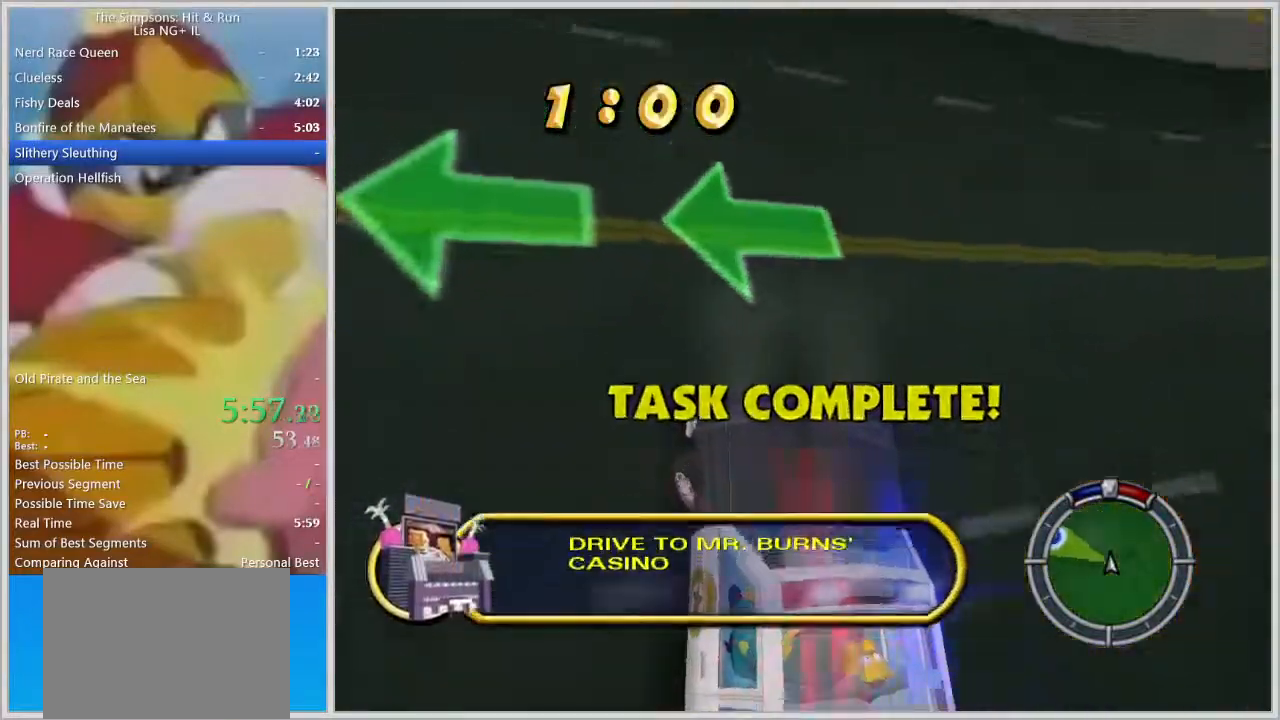
{"buttons": ["R2"], "left_stick": "left", "right_stick": "center", "events": [[67, "SQUARE", "up"], [100, "R2", "up"], [167, "R2", "down"]]}
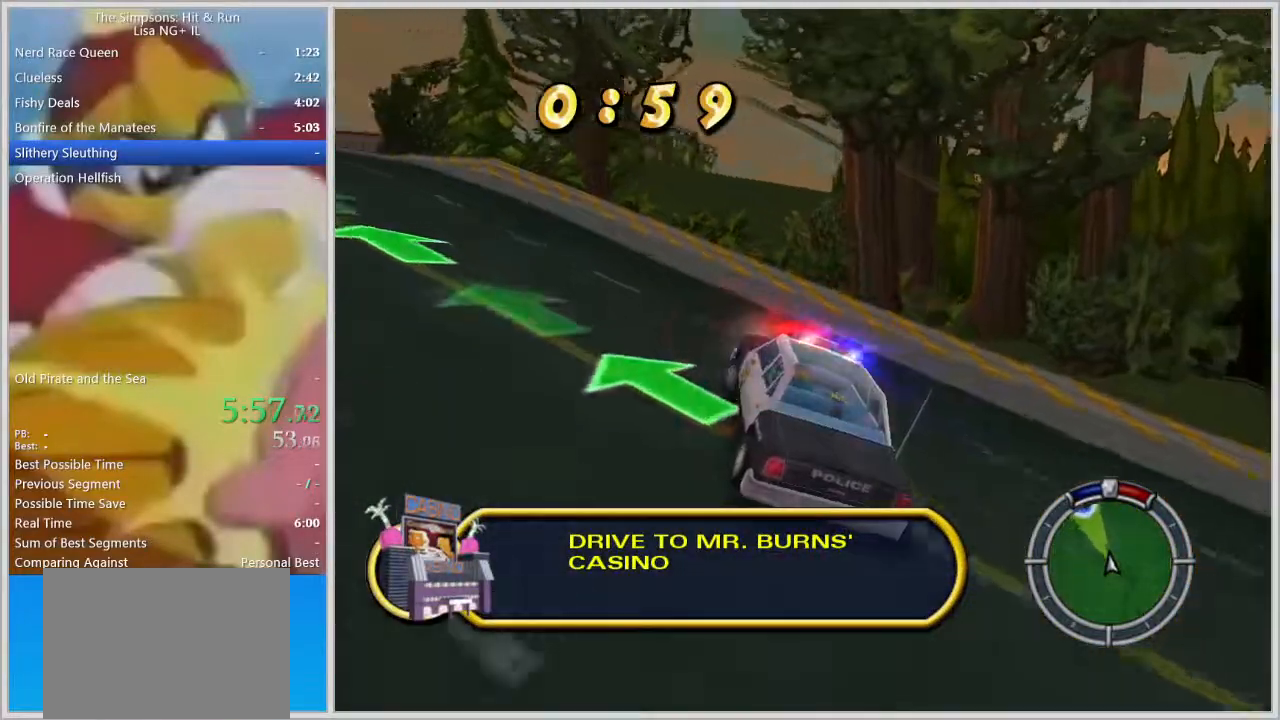
{"buttons": ["L1", "R2"], "left_stick": "left", "right_stick": "center", "events": [[500, "L1", "down"]]}
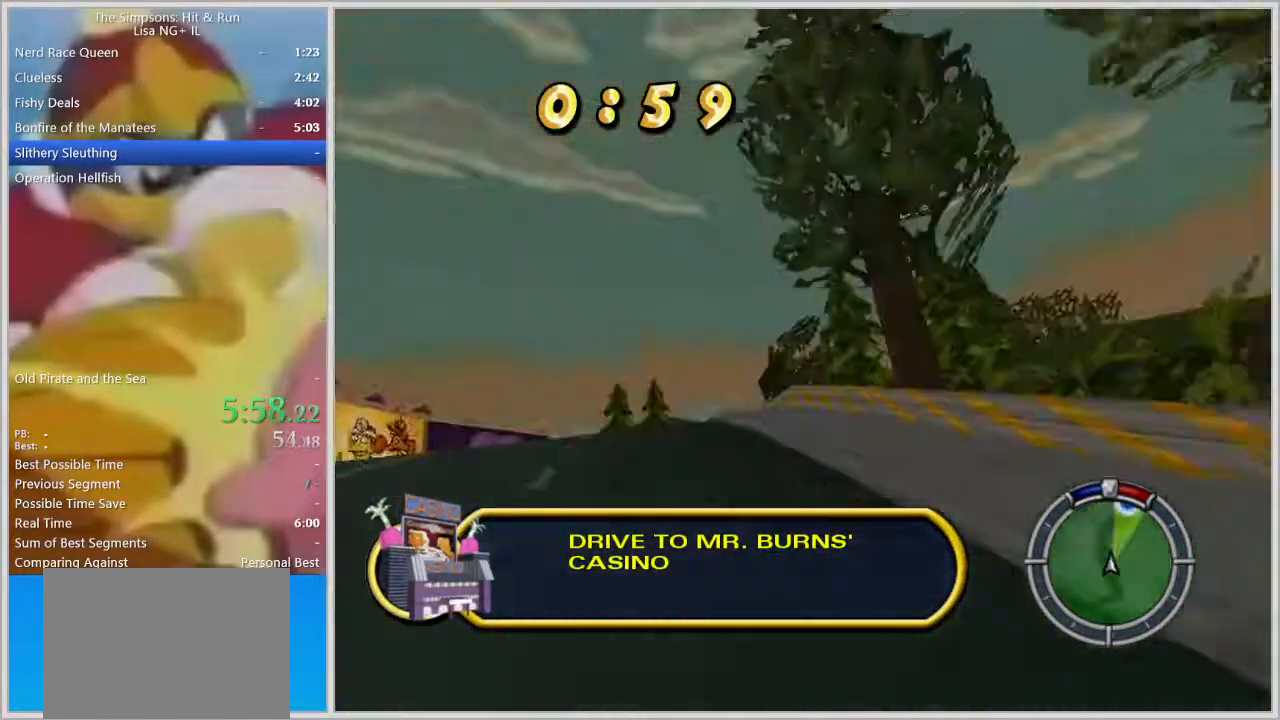
{"buttons": ["R2"], "left_stick": "center", "right_stick": "center", "events": [[133, "L1", "up"], [317, "left_stick", "center"]]}
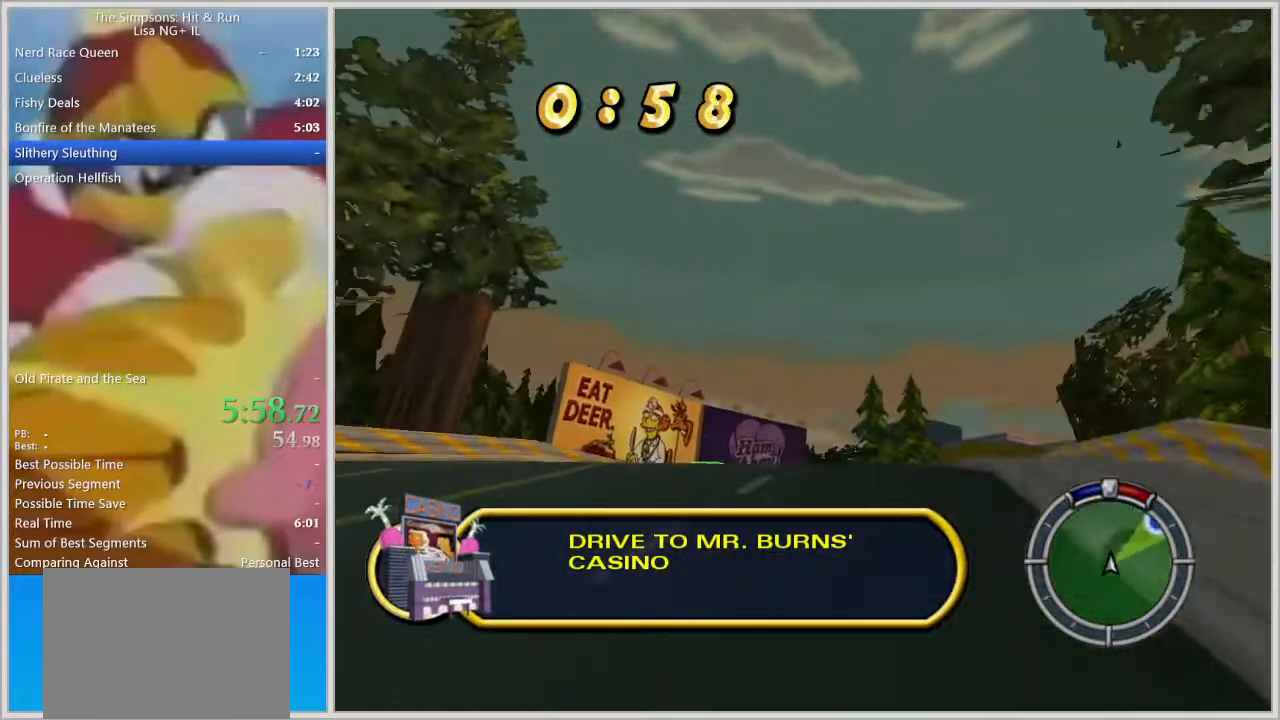
{"buttons": ["R2"], "left_stick": "center", "right_stick": "center", "events": [[50, "left_stick", "right"], [367, "left_stick", "center"]]}
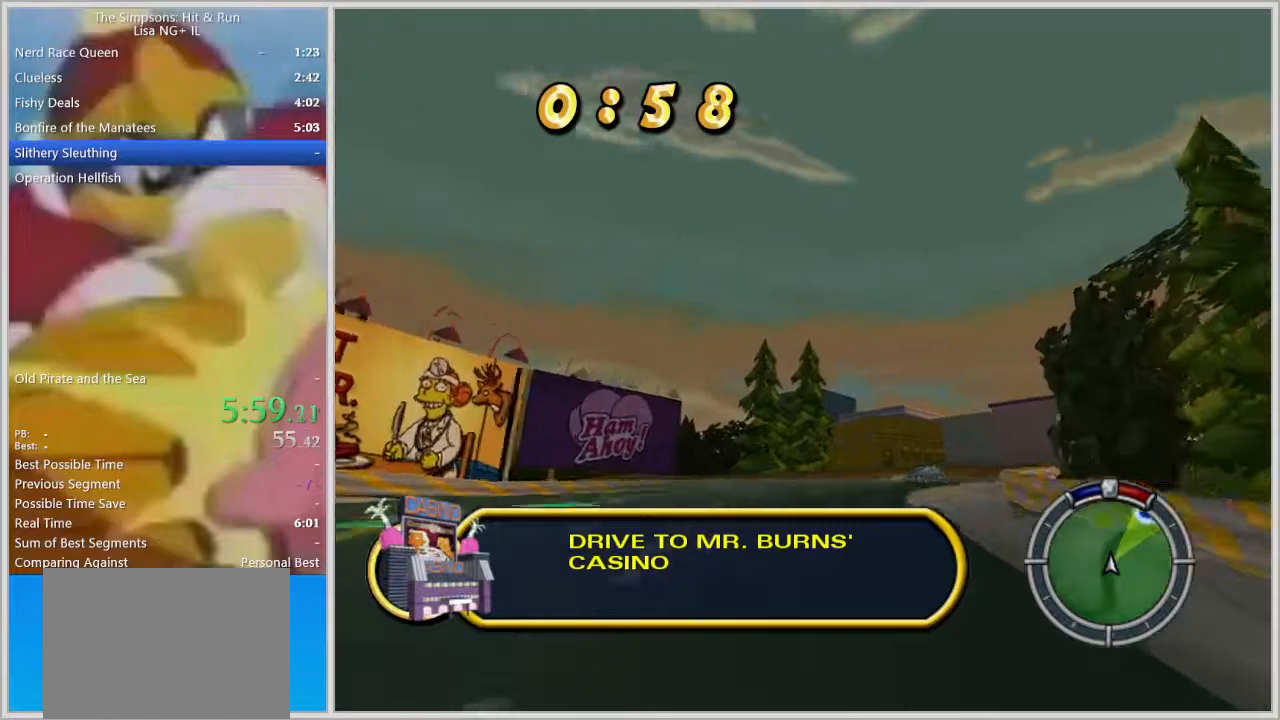
{"buttons": ["R2"], "left_stick": "center", "right_stick": "center", "events": [[50, "left_stick", "right"], [300, "left_stick", "center"]]}
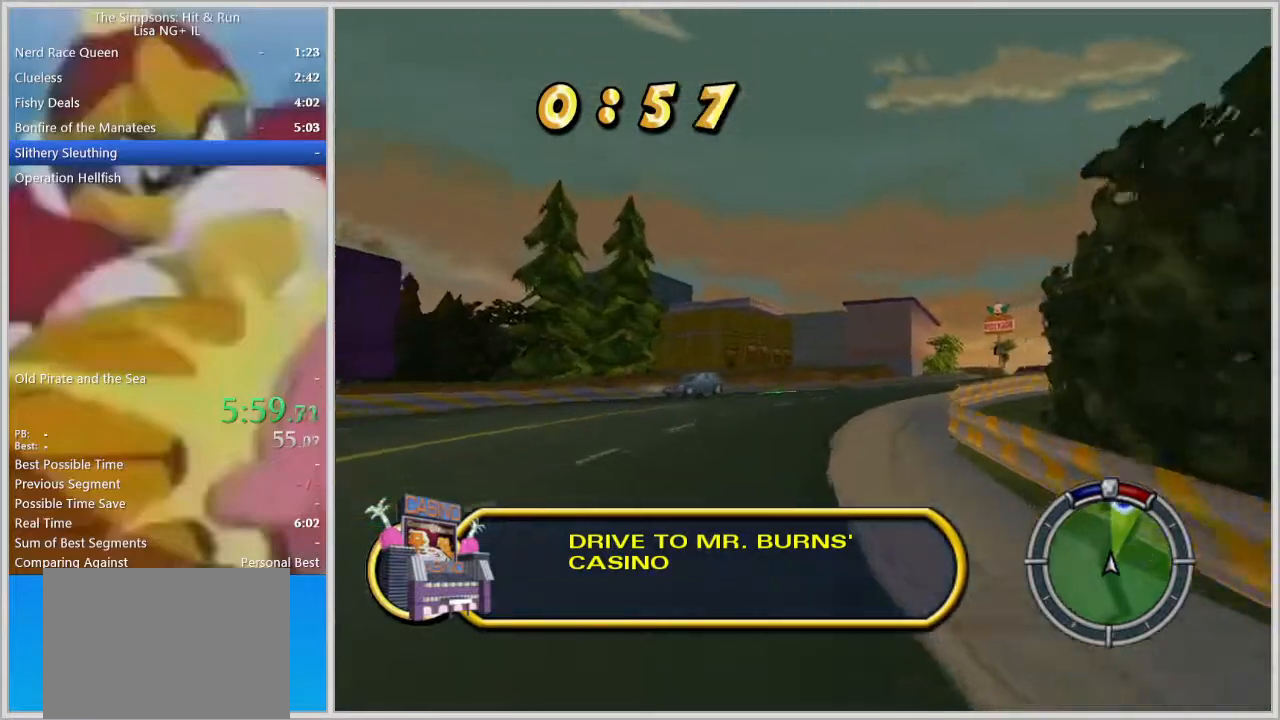
{"buttons": ["R2"], "left_stick": "right", "right_stick": "center", "events": [[17, "left_stick", "right"]]}
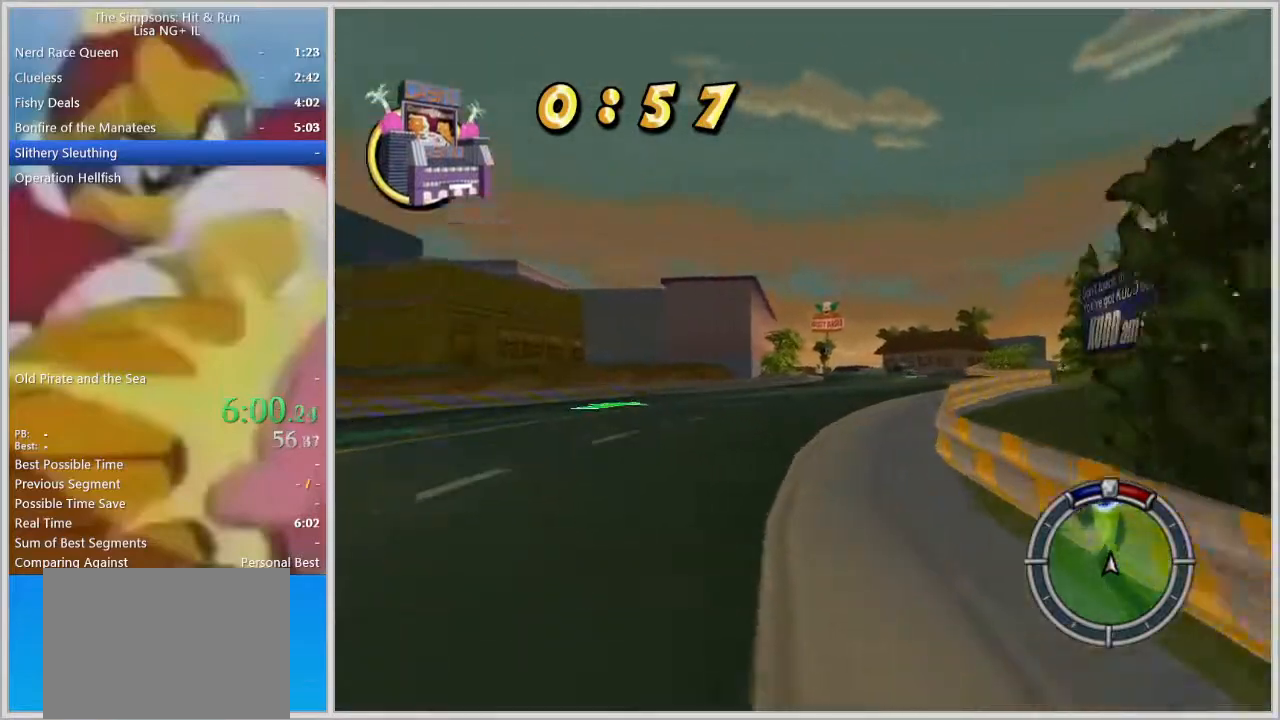
{"buttons": ["R2"], "left_stick": "center", "right_stick": "center", "events": [[17, "left_stick", "center"], [333, "left_stick", "right"], [400, "left_stick", "center"]]}
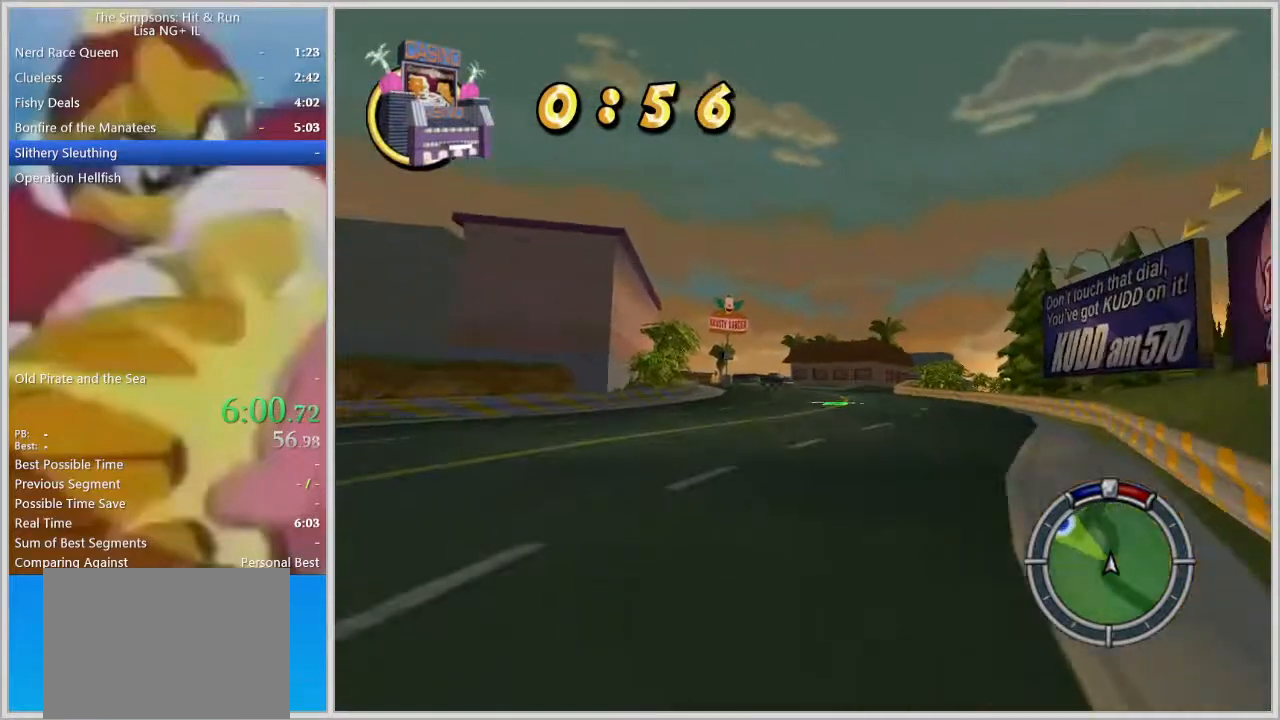
{"buttons": ["R2"], "left_stick": "left", "right_stick": "center", "events": [[483, "left_stick", "left"]]}
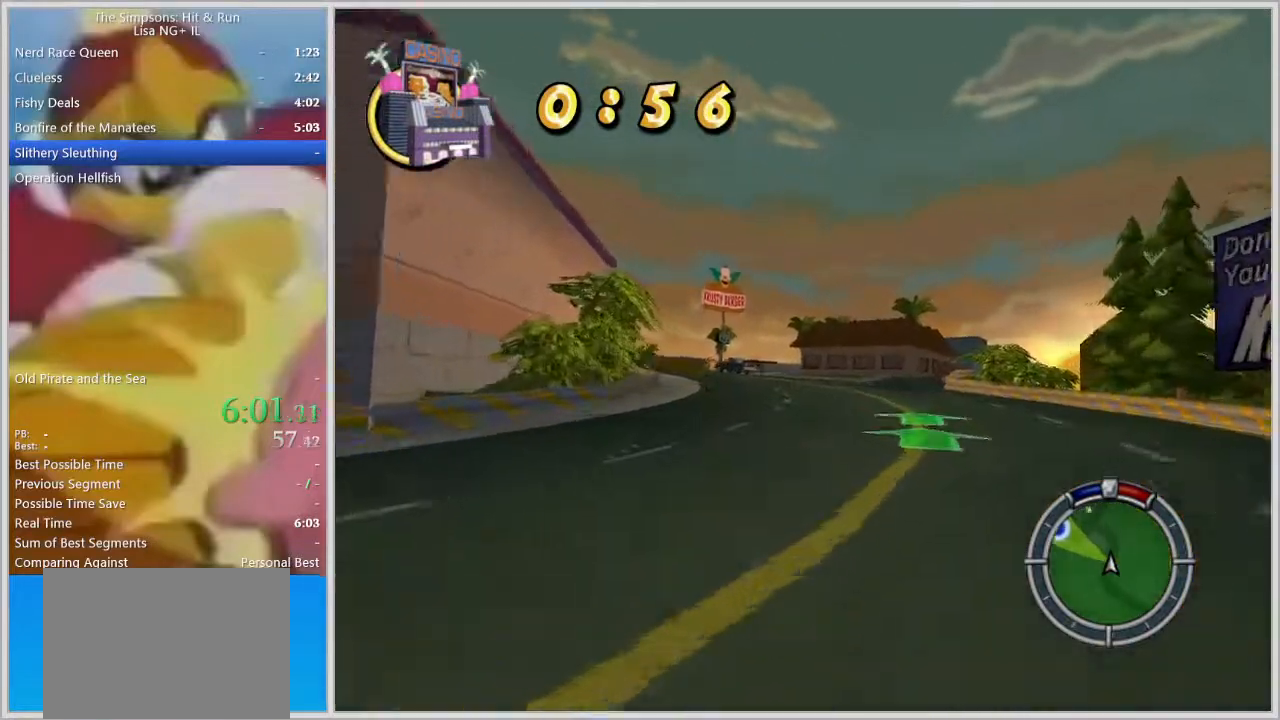
{"buttons": ["R2"], "left_stick": "left", "right_stick": "center", "events": [[200, "left_stick", "center"], [267, "left_stick", "left"]]}
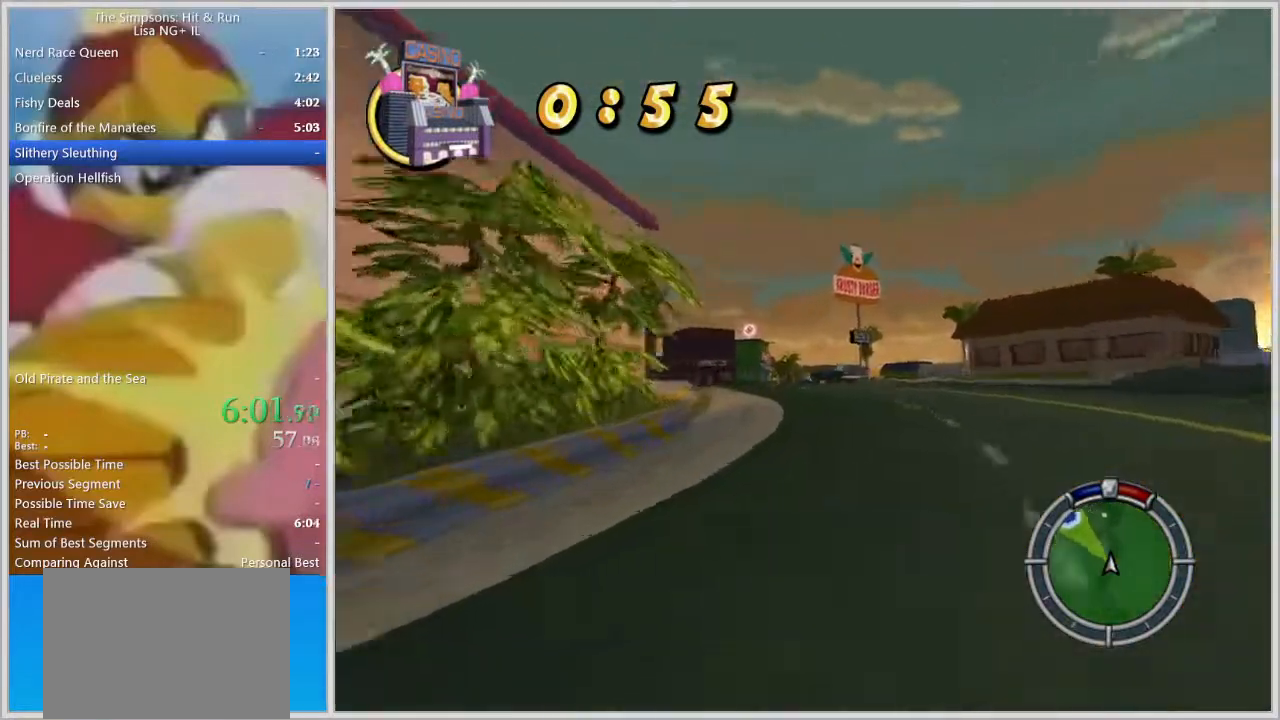
{"buttons": ["R2"], "left_stick": "left", "right_stick": "center", "events": []}
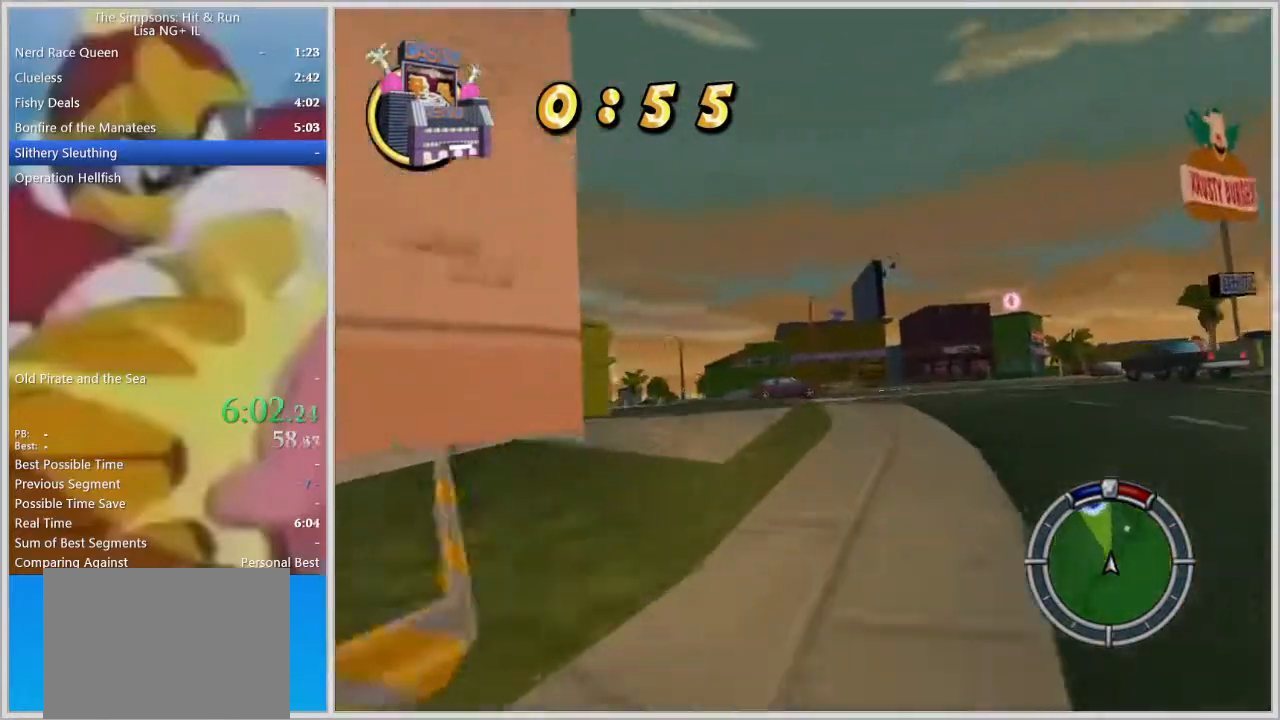
{"buttons": ["R2"], "left_stick": "center", "right_stick": "center", "events": [[133, "R2", "up"], [167, "R2", "down"], [500, "left_stick", "center"]]}
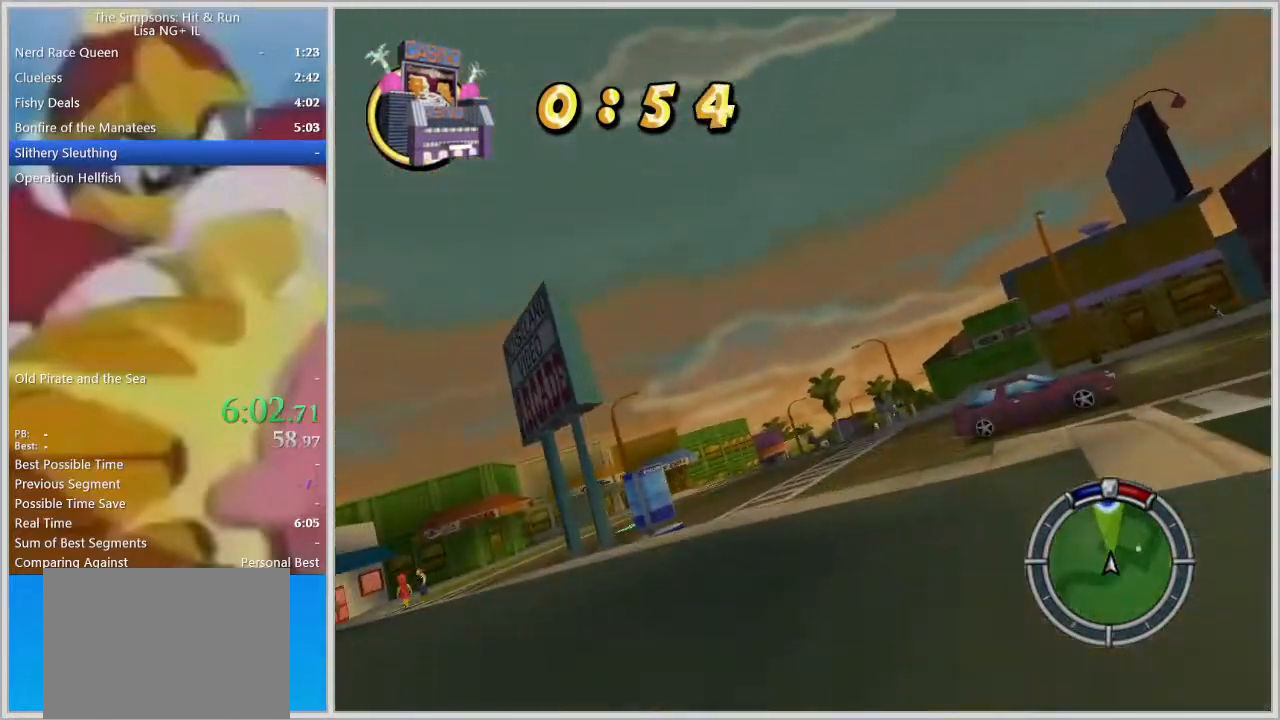
{"buttons": ["R2"], "left_stick": "right", "right_stick": "center", "events": [[317, "left_stick", "right"]]}
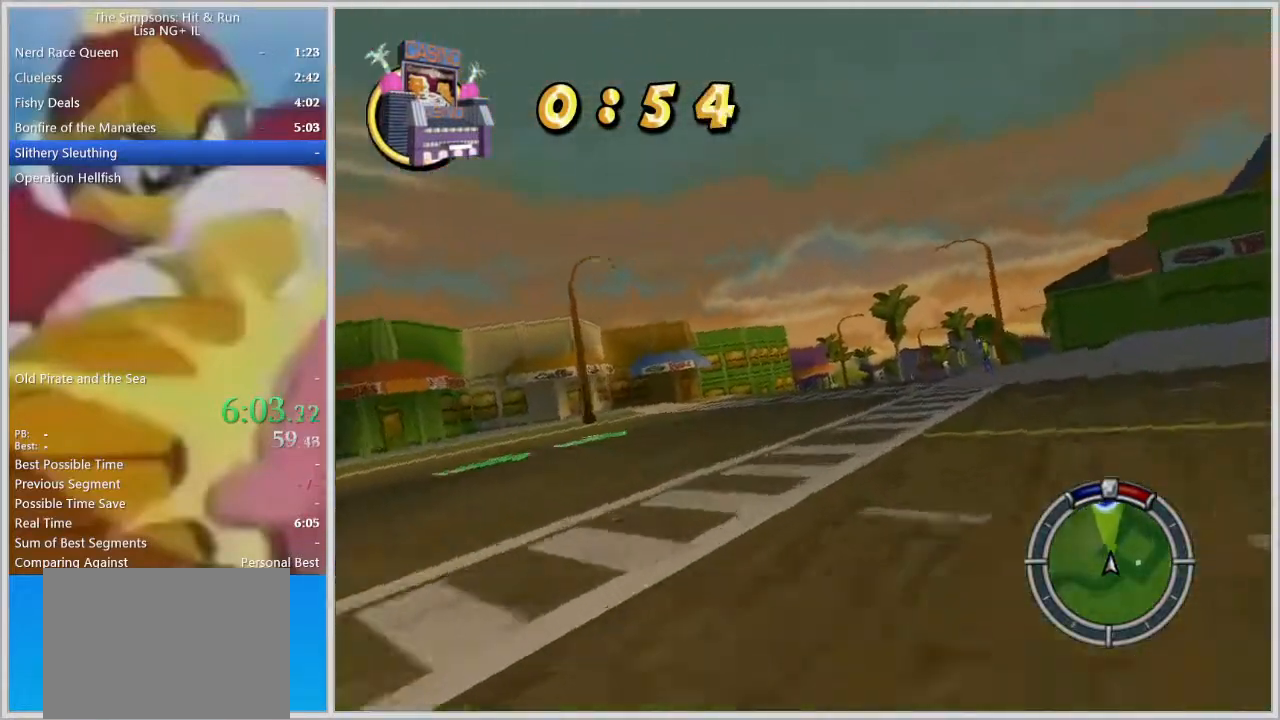
{"buttons": ["R2"], "left_stick": "center", "right_stick": "center", "events": [[83, "left_stick", "center"], [233, "left_stick", "right"], [383, "left_stick", "center"]]}
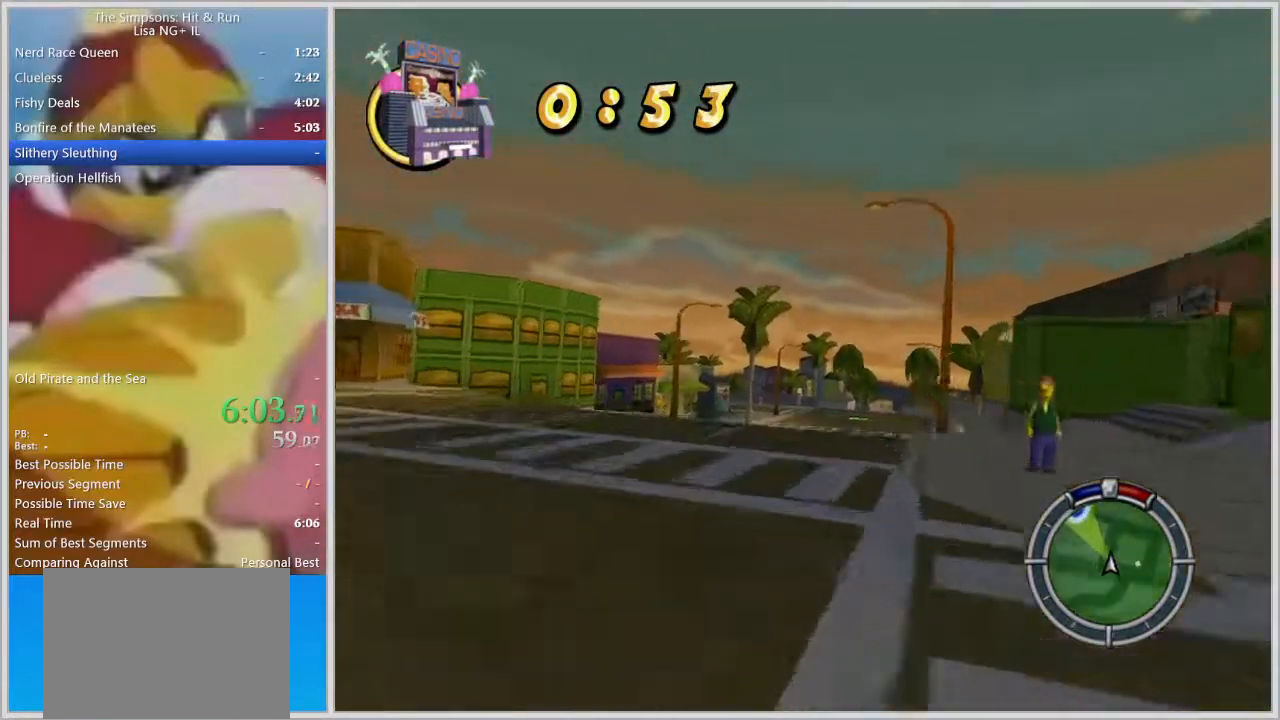
{"buttons": ["R2"], "left_stick": "center", "right_stick": "center", "events": [[233, "left_stick", "right"], [383, "left_stick", "center"]]}
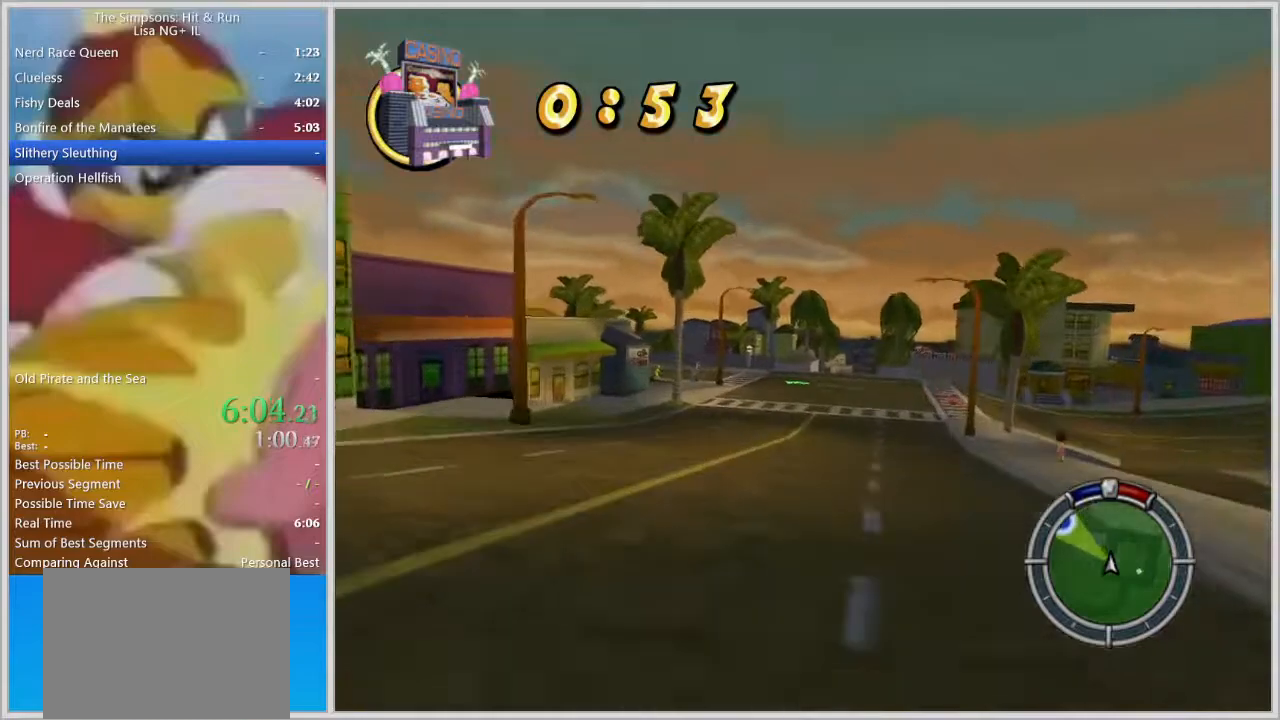
{"buttons": ["R2"], "left_stick": "center", "right_stick": "center", "events": [[267, "left_stick", "right"], [417, "left_stick", "center"]]}
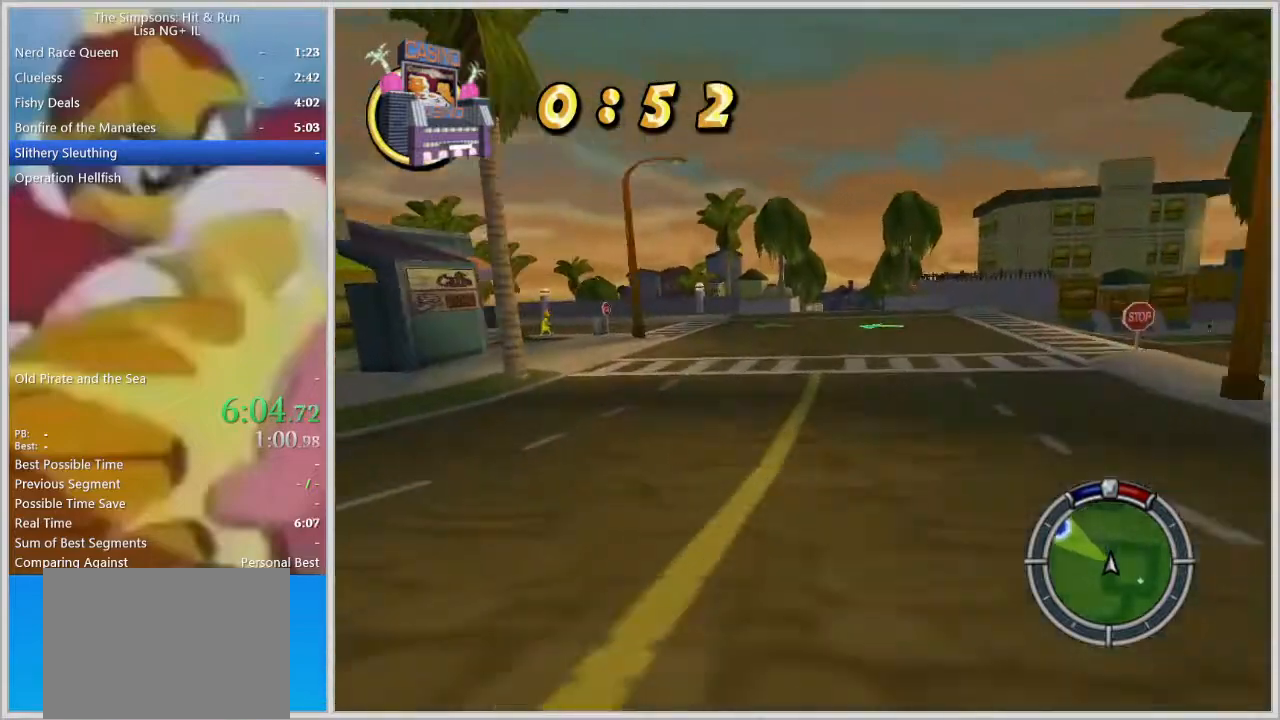
{"buttons": ["R2"], "left_stick": "center", "right_stick": "center", "events": [[67, "left_stick", "right"], [200, "left_stick", "center"]]}
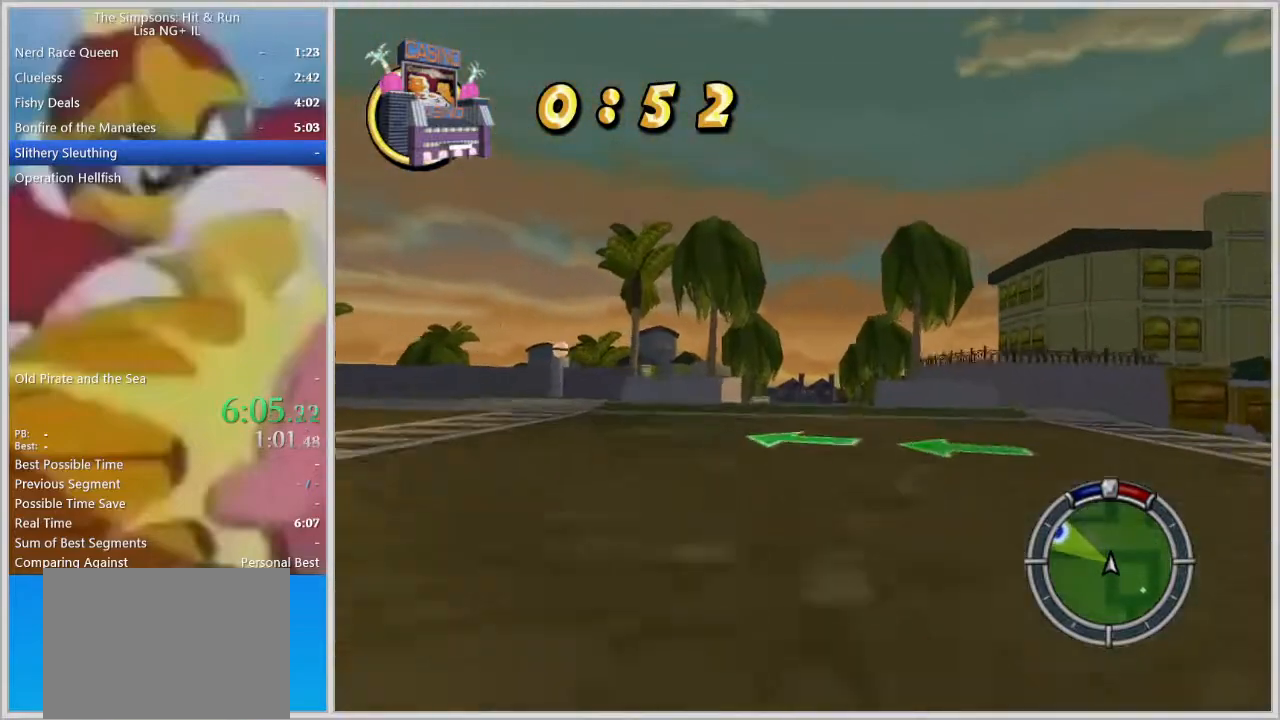
{"buttons": ["L2"], "left_stick": "right", "right_stick": "center", "events": [[200, "SQUARE", "down"], [200, "left_stick", "right"], [350, "R2", "up"], [433, "L2", "down"], [500, "SQUARE", "up"]]}
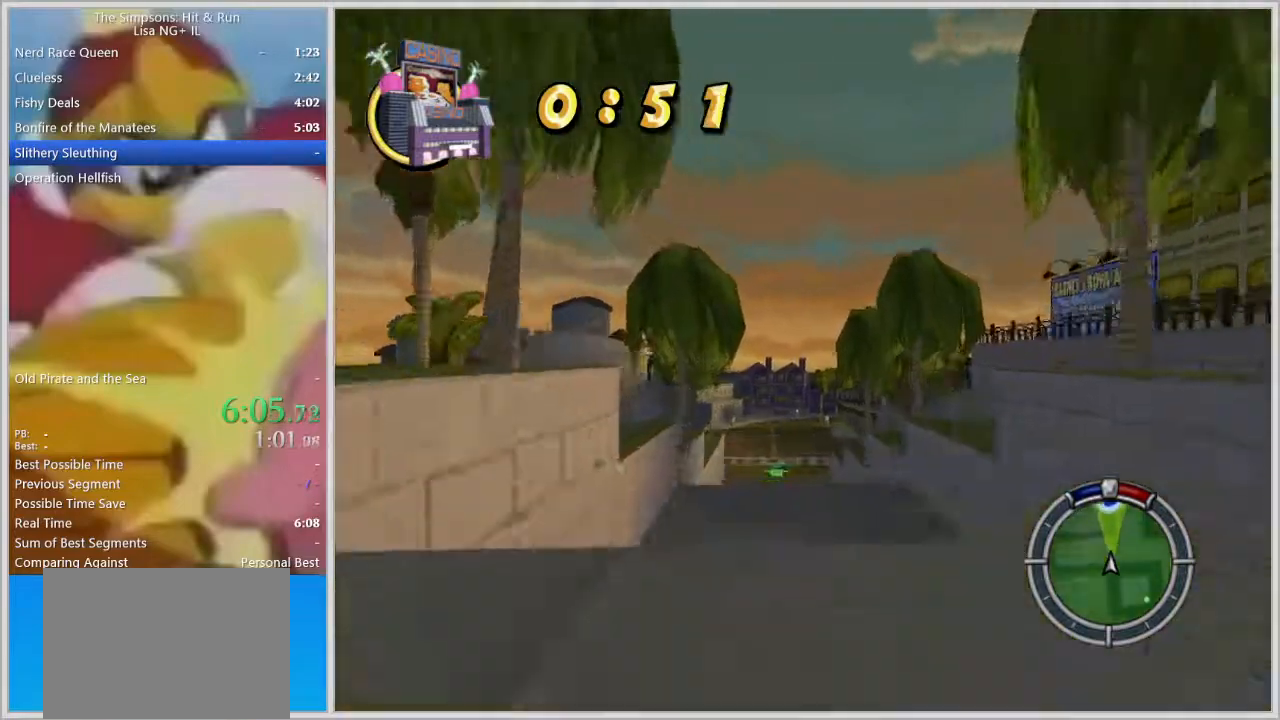
{"buttons": ["R2"], "left_stick": "center", "right_stick": "center", "events": [[83, "left_stick", "center"], [117, "L2", "up"], [300, "R2", "down"]]}
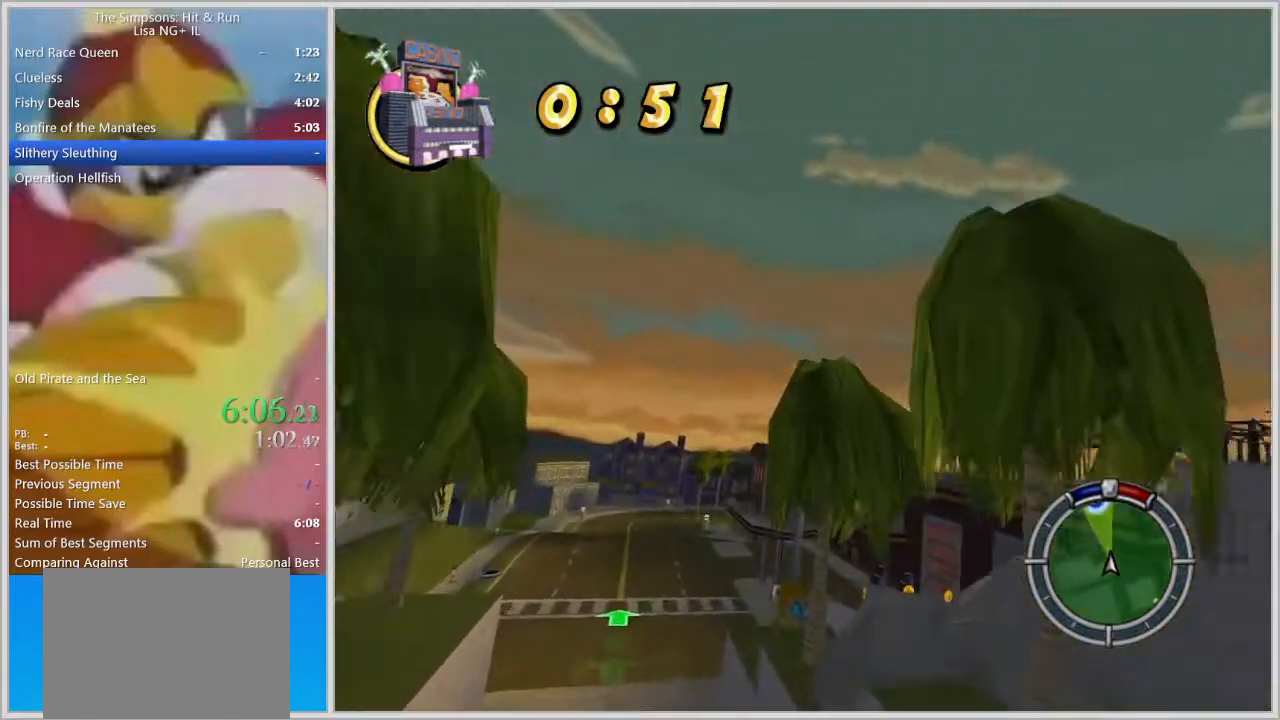
{"buttons": ["R2"], "left_stick": "right", "right_stick": "center", "events": [[350, "left_stick", "right"]]}
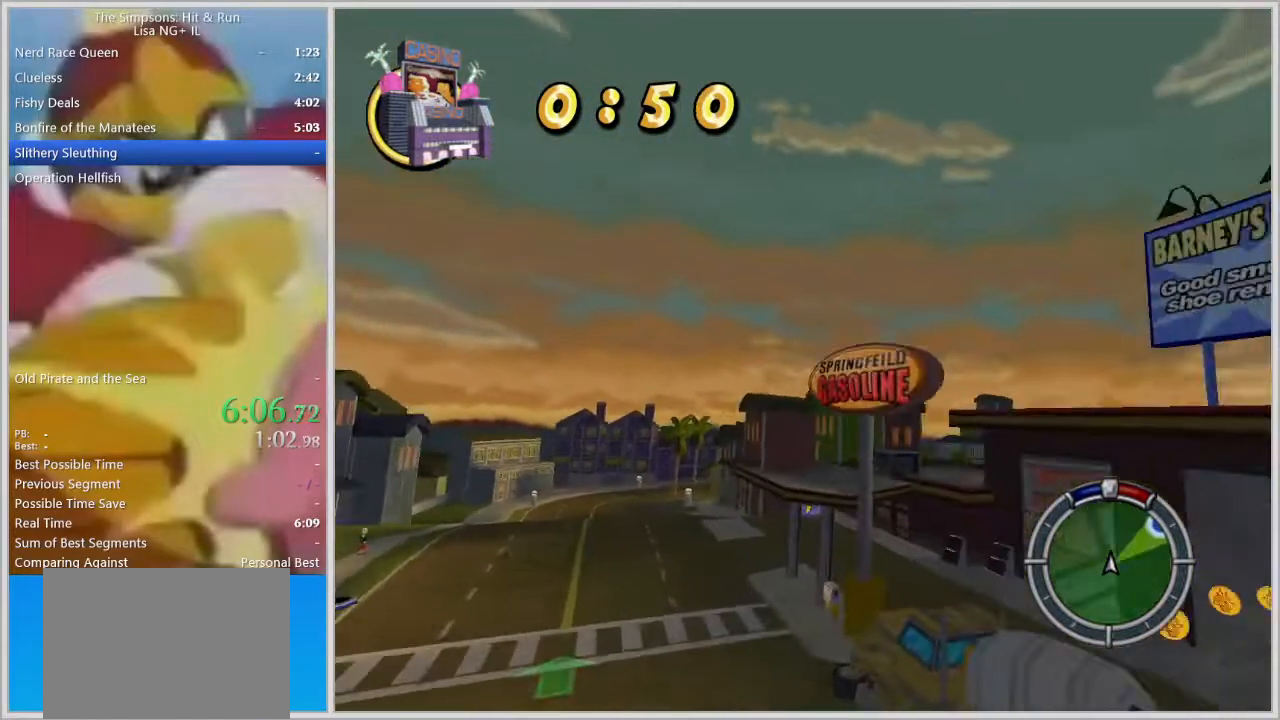
{"buttons": ["SQUARE"], "left_stick": "right", "right_stick": "center", "events": [[17, "SQUARE", "down"], [50, "R2", "up"]]}
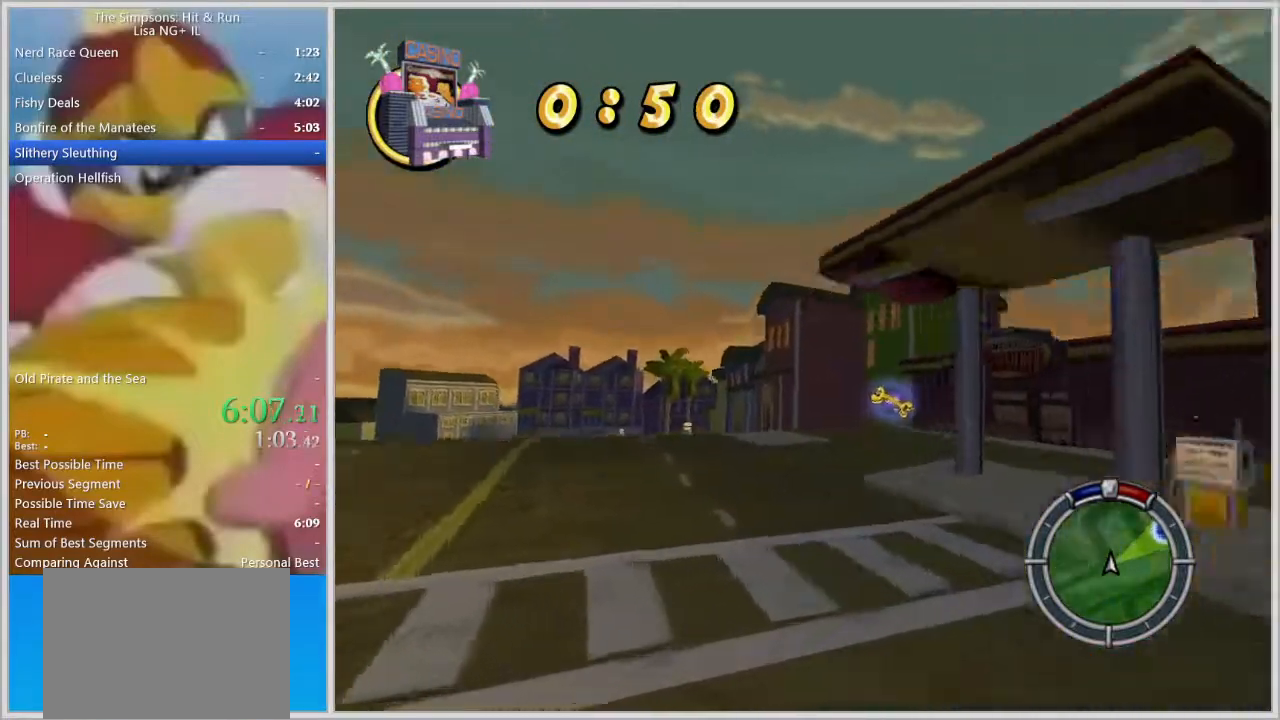
{"buttons": ["SQUARE", "R2"], "left_stick": "right", "right_stick": "center", "events": [[467, "R2", "down"]]}
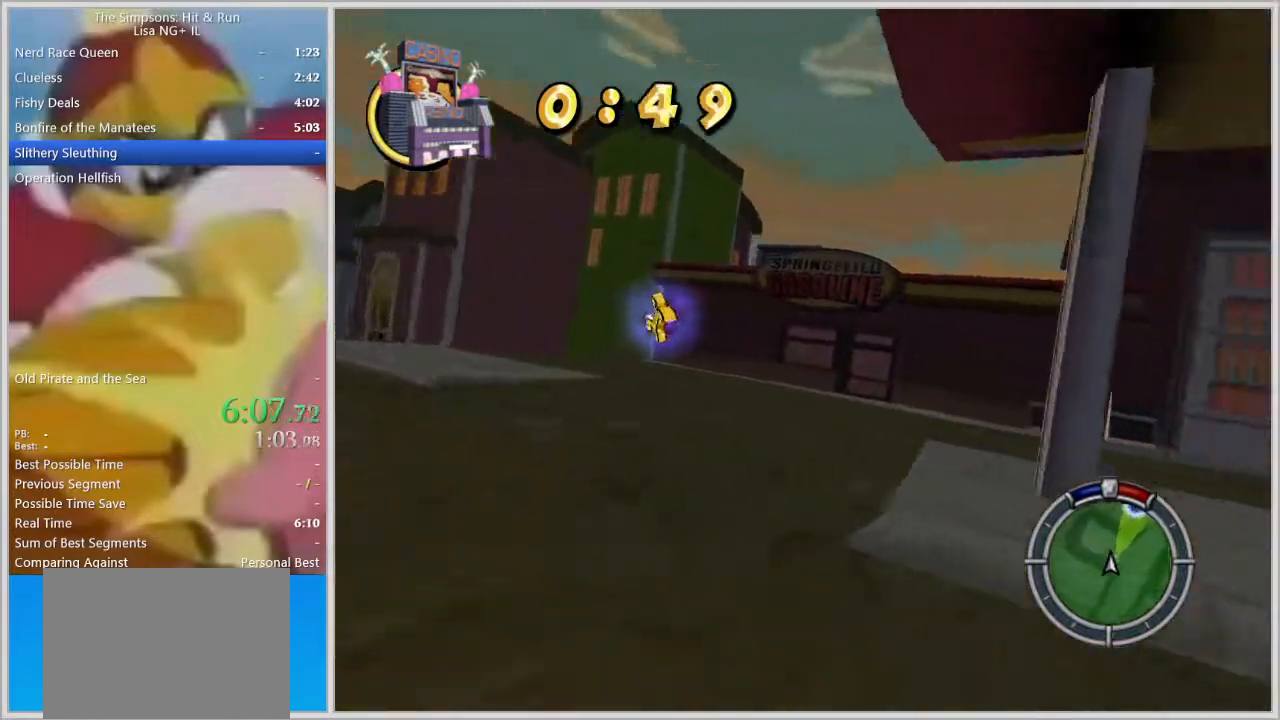
{"buttons": ["SQUARE", "R2"], "left_stick": "right", "right_stick": "center", "events": [[400, "R2", "up"], [450, "R2", "down"]]}
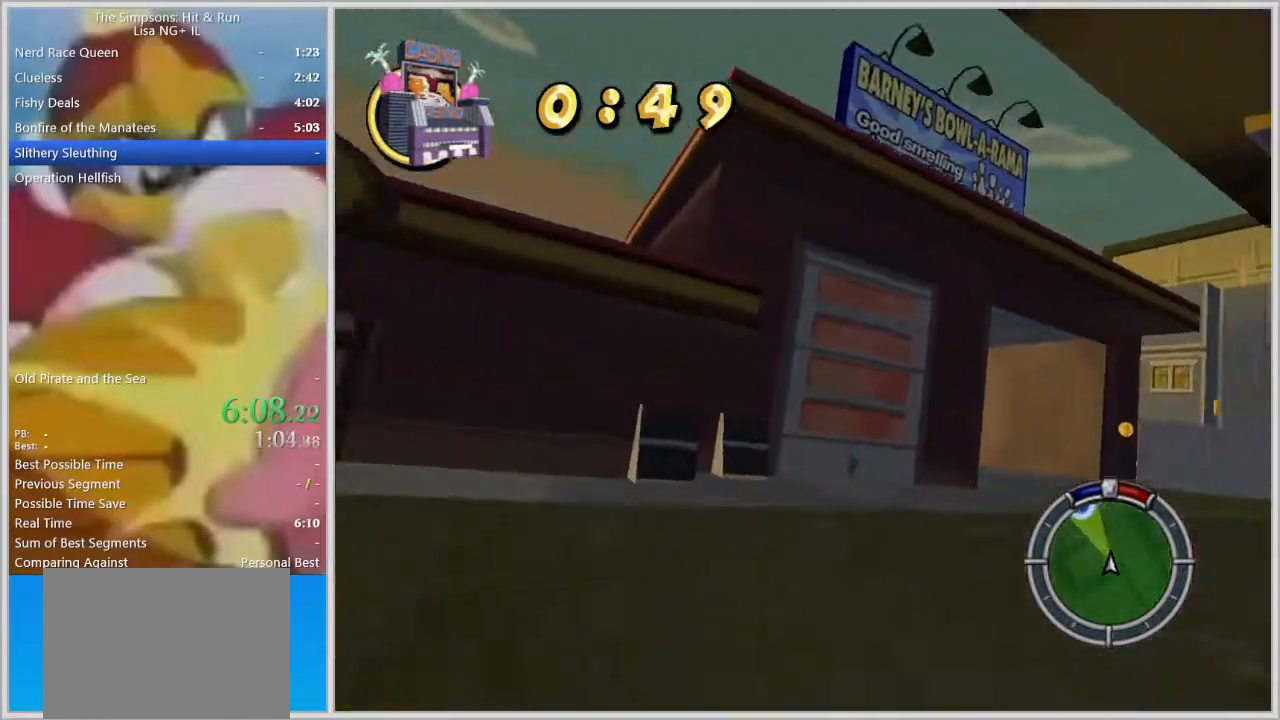
{"buttons": ["R2"], "left_stick": "center", "right_stick": "center", "events": [[83, "R2", "up"], [83, "SQUARE", "up"], [150, "R2", "down"], [250, "left_stick", "center"]]}
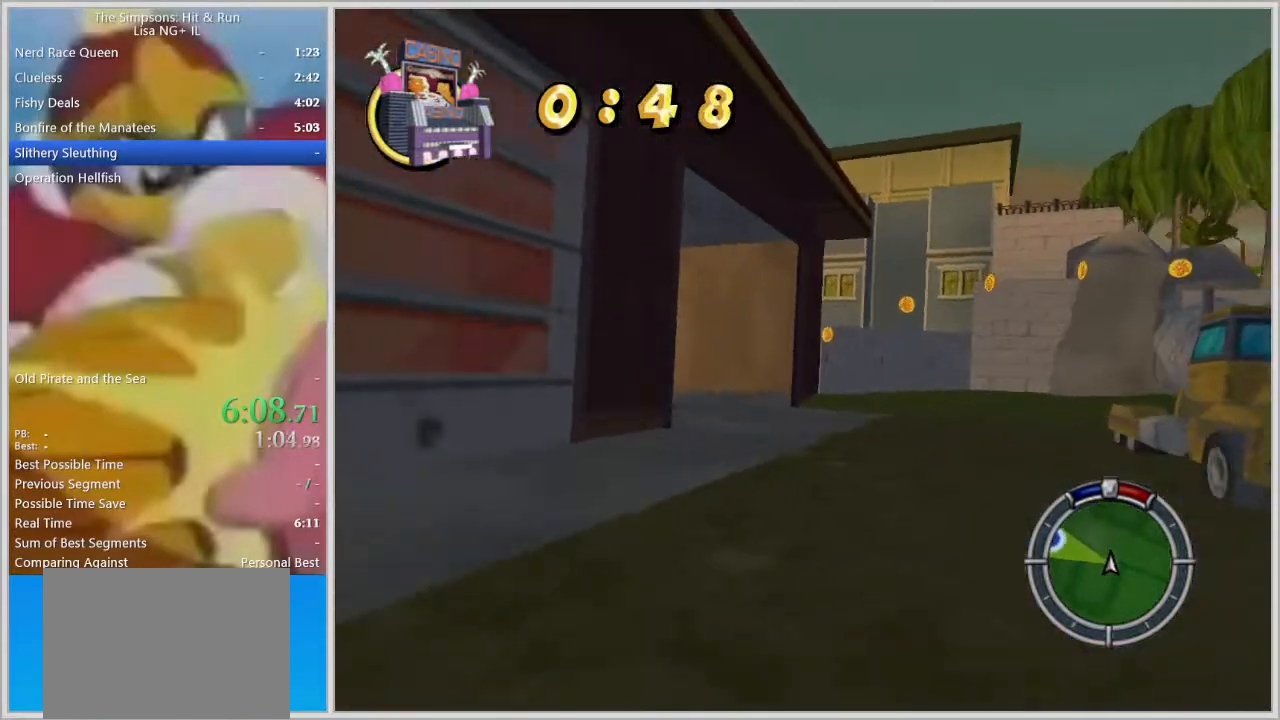
{"buttons": ["R2"], "left_stick": "left", "right_stick": "center", "events": [[200, "left_stick", "left"]]}
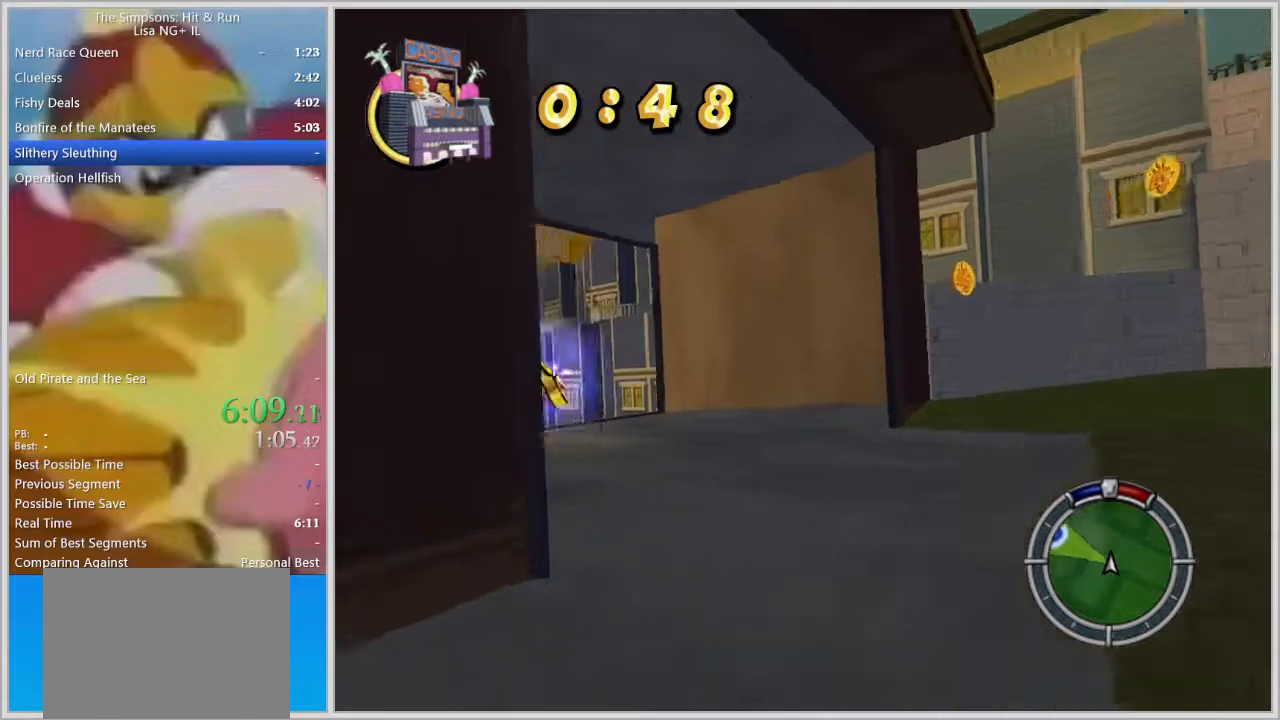
{"buttons": ["R2"], "left_stick": "left", "right_stick": "center", "events": []}
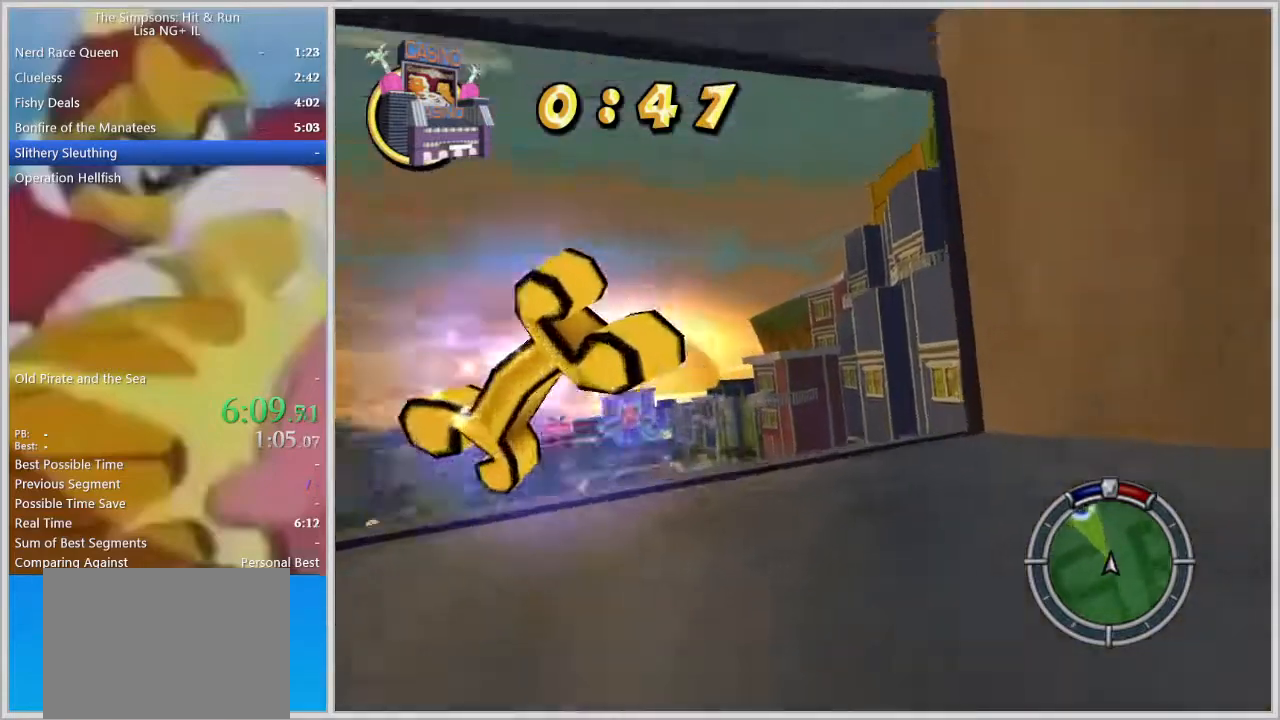
{"buttons": ["R2"], "left_stick": "center", "right_stick": "center", "events": [[100, "left_stick", "center"]]}
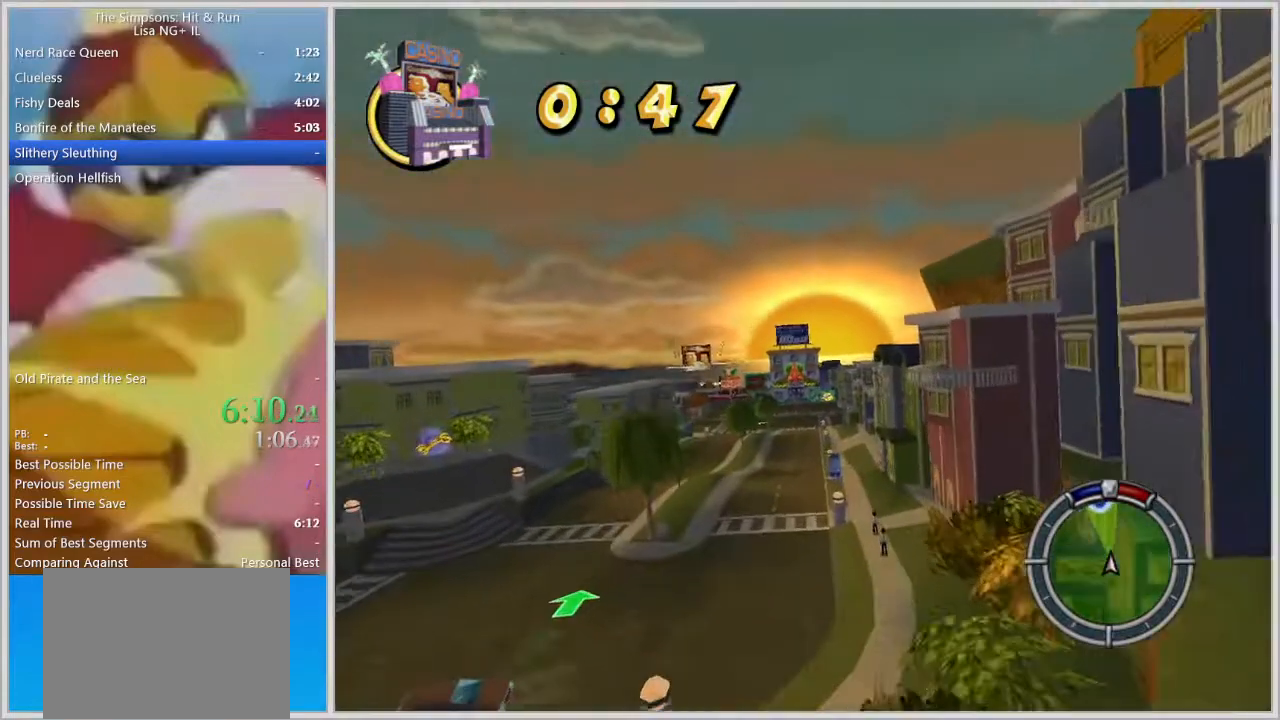
{"buttons": ["R2"], "left_stick": "center", "right_stick": "center", "events": [[150, "right_stick", "down"], [250, "right_stick", "center"]]}